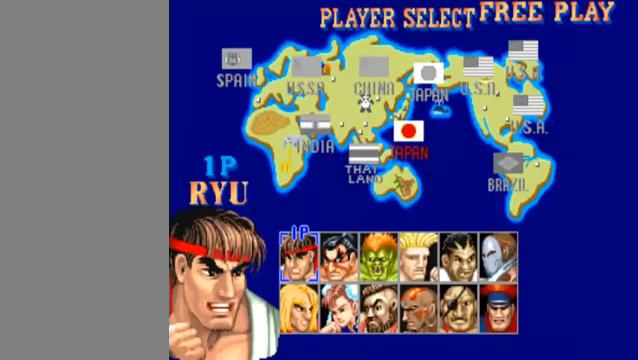
Gameplay with a controller (arcade stick); each line is a JSON object with the inputs held at the frame after it. "events" lists button and stick changes between this image and that frame as [ms after this image, input, new state], when the widget could be followed in between. Not read: L3 R3.
{"buttons": [], "left_stick": "down", "events": [[133, "left_stick", "left"], [300, "left_stick", "center"], [466, "left_stick", "down"]]}
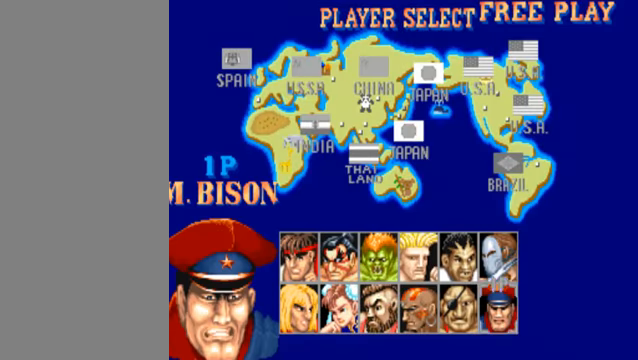
{"buttons": [], "left_stick": "center", "events": [[100, "left_stick", "center"]]}
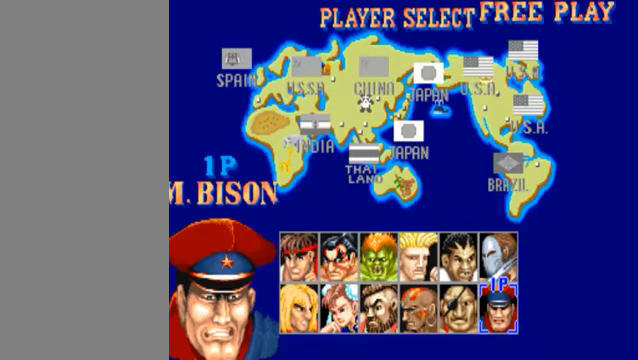
{"buttons": [], "left_stick": "center", "events": []}
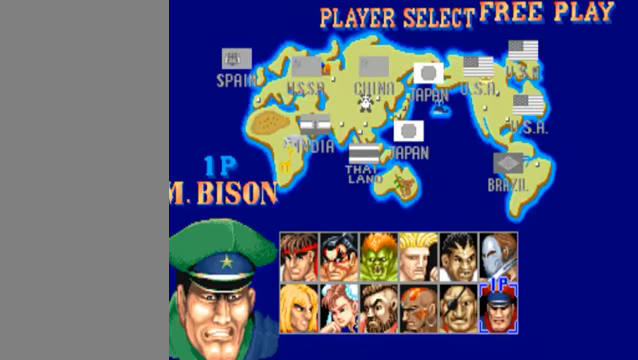
{"buttons": ["LP"], "left_stick": "center", "events": [[500, "LP", "down"]]}
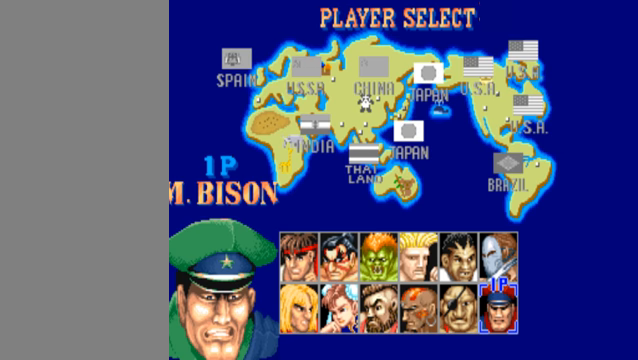
{"buttons": ["LP"], "left_stick": "center", "events": []}
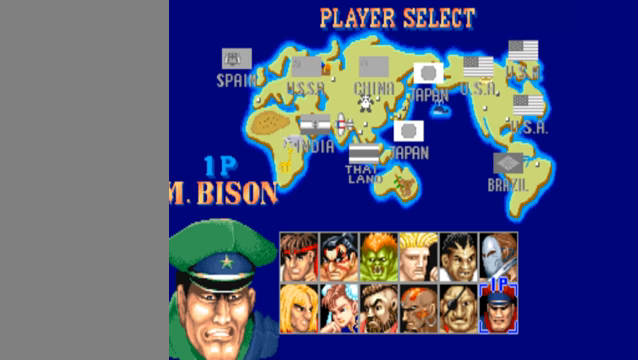
{"buttons": ["LP"], "left_stick": "center", "events": []}
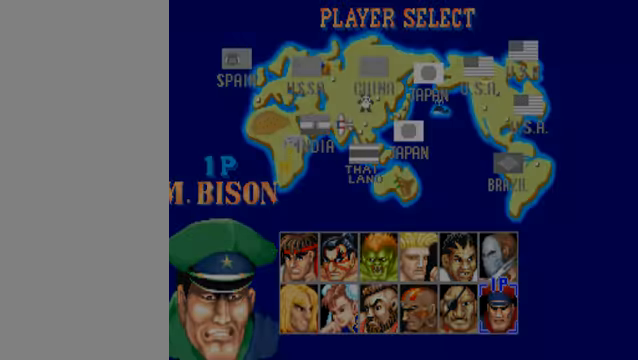
{"buttons": ["LP"], "left_stick": "center", "events": []}
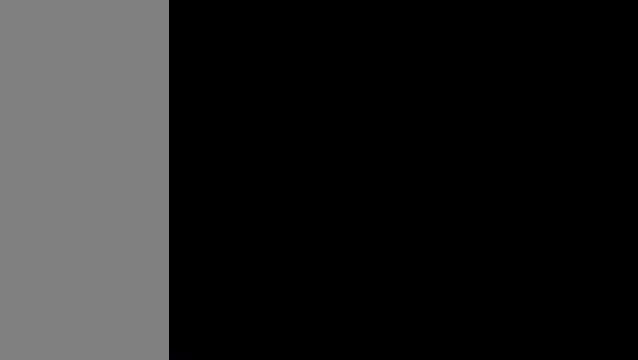
{"buttons": ["LP"], "left_stick": "center", "events": []}
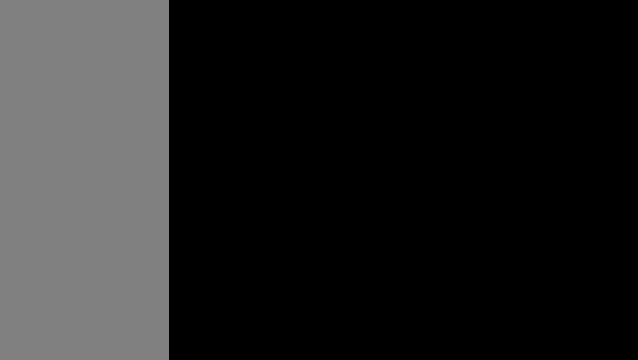
{"buttons": [], "left_stick": "center", "events": [[267, "LP", "up"]]}
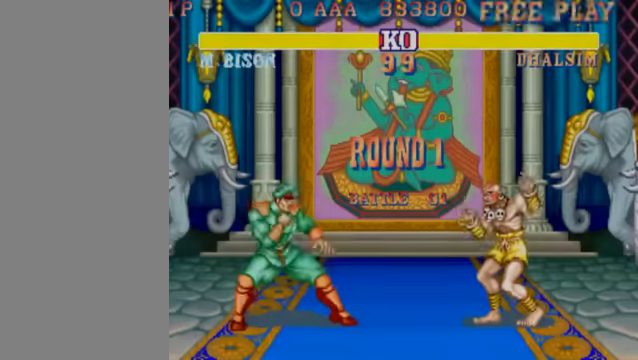
{"buttons": [], "left_stick": "down-left", "events": [[200, "left_stick", "left"], [300, "left_stick", "down-left"]]}
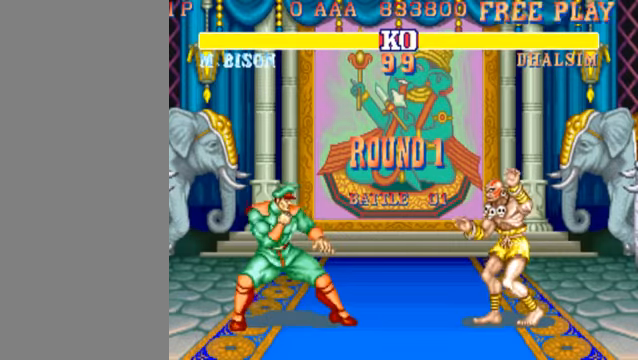
{"buttons": [], "left_stick": "down-left", "events": []}
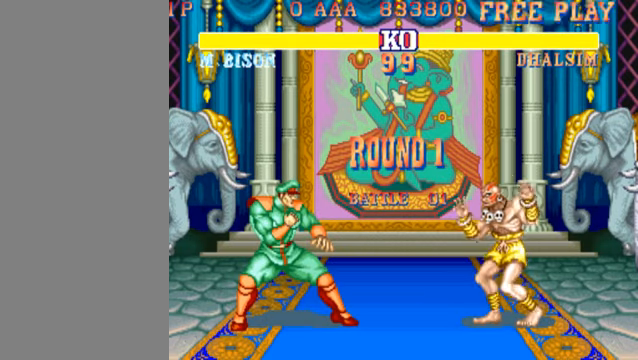
{"buttons": [], "left_stick": "down-left", "events": []}
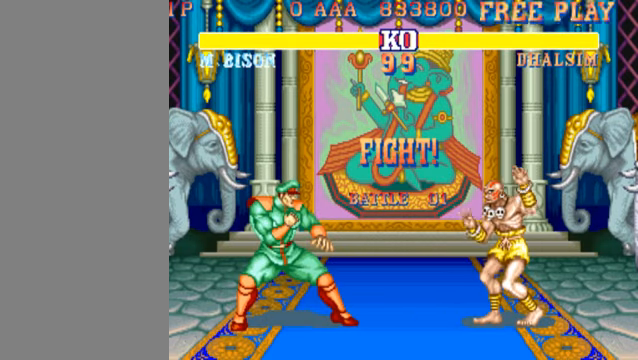
{"buttons": [], "left_stick": "down-left", "events": []}
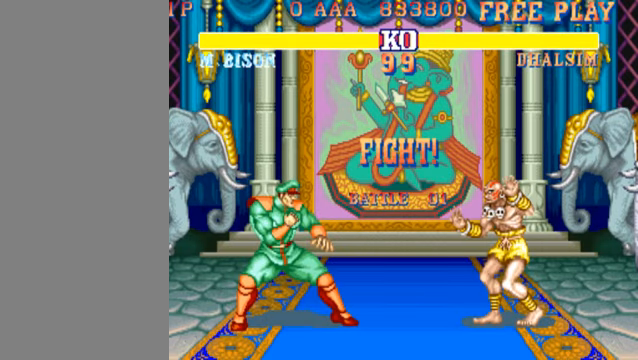
{"buttons": [], "left_stick": "down-left", "events": [[300, "MK", "down"], [300, "left_stick", "right"], [434, "MK", "up"], [434, "left_stick", "down-left"]]}
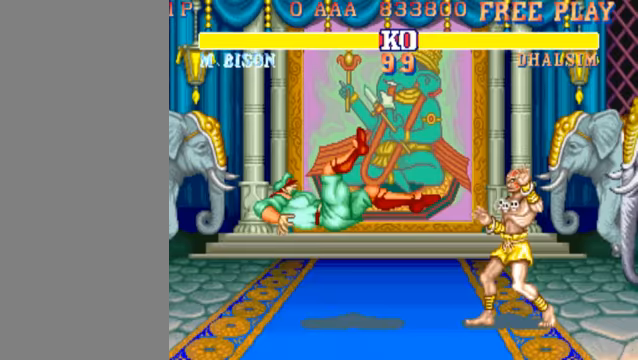
{"buttons": [], "left_stick": "left", "events": [[200, "left_stick", "left"]]}
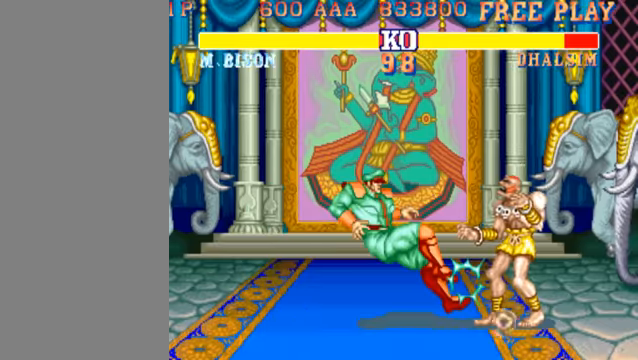
{"buttons": [], "left_stick": "left", "events": [[300, "MK", "down"], [433, "MK", "up"]]}
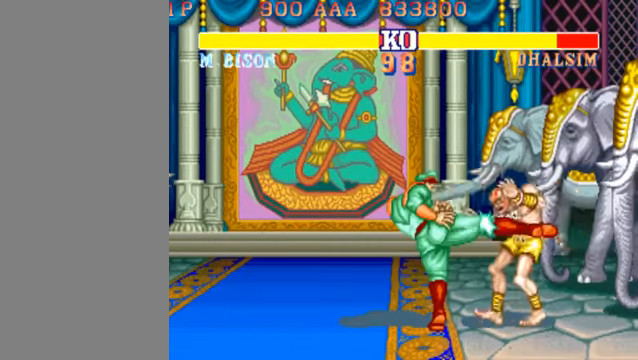
{"buttons": [], "left_stick": "left", "events": [[300, "HK", "down"], [400, "HK", "up"]]}
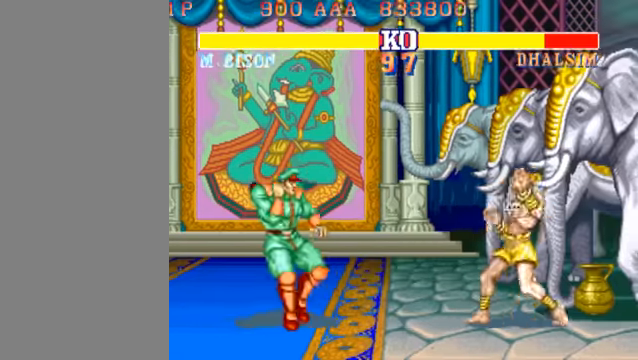
{"buttons": [], "left_stick": "down-left", "events": [[300, "left_stick", "right"], [367, "left_stick", "up-right"], [500, "left_stick", "down-left"]]}
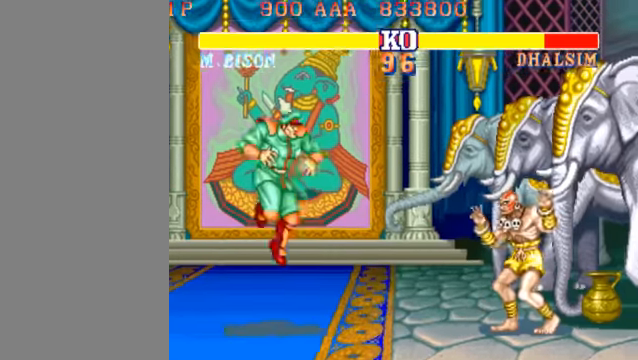
{"buttons": ["HK"], "left_stick": "left", "events": [[267, "left_stick", "left"], [433, "HK", "down"]]}
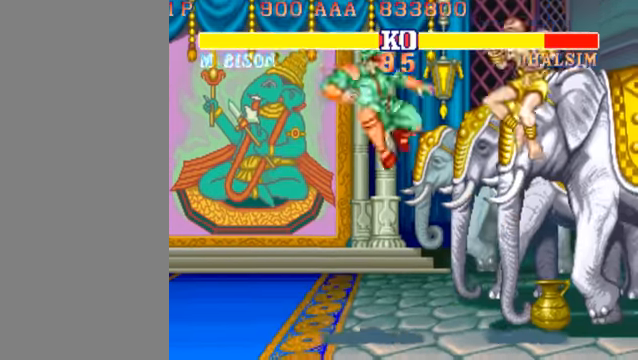
{"buttons": [], "left_stick": "right", "events": [[100, "HK", "up"], [433, "left_stick", "right"], [467, "HK", "down"], [500, "HK", "up"]]}
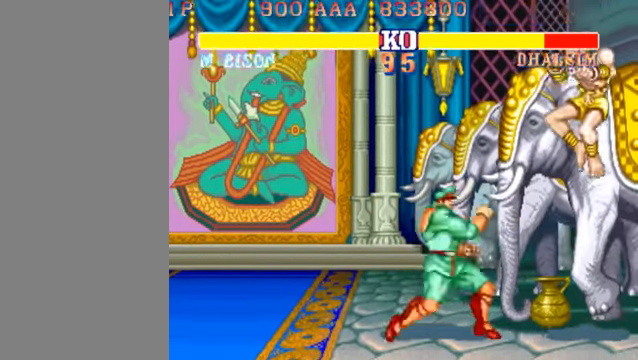
{"buttons": [], "left_stick": "down-left", "events": [[200, "left_stick", "left"], [300, "left_stick", "down-left"]]}
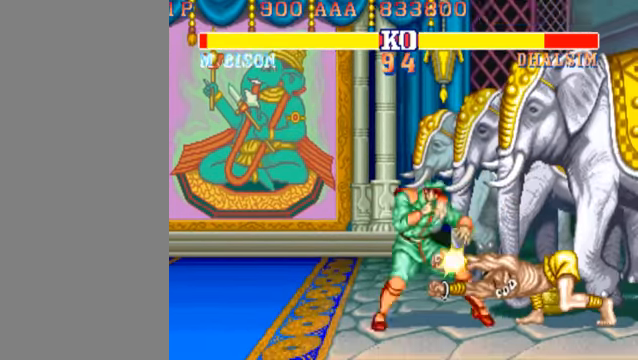
{"buttons": [], "left_stick": "up-right", "events": [[67, "HK", "down"], [200, "HK", "up"], [400, "left_stick", "right"], [467, "left_stick", "up-right"]]}
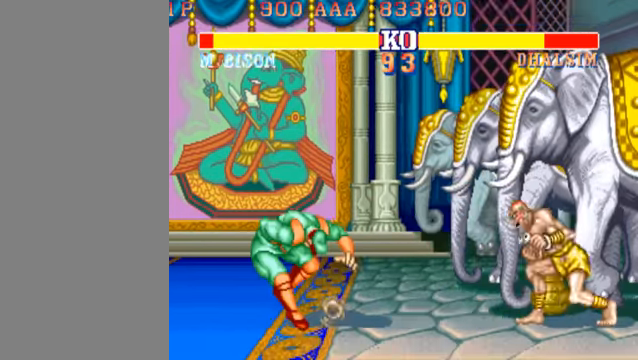
{"buttons": [], "left_stick": "down-left", "events": [[100, "left_stick", "left"], [400, "left_stick", "down-left"]]}
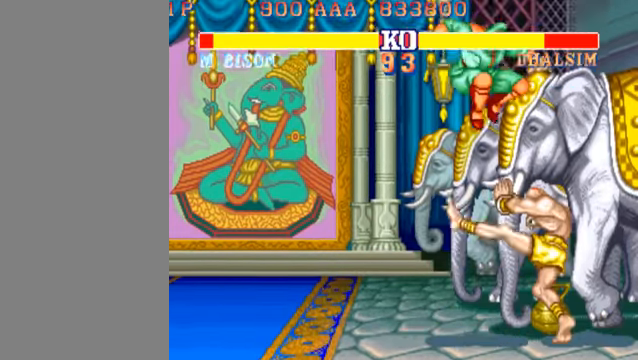
{"buttons": [], "left_stick": "down-left", "events": [[200, "HK", "down"], [367, "HK", "up"]]}
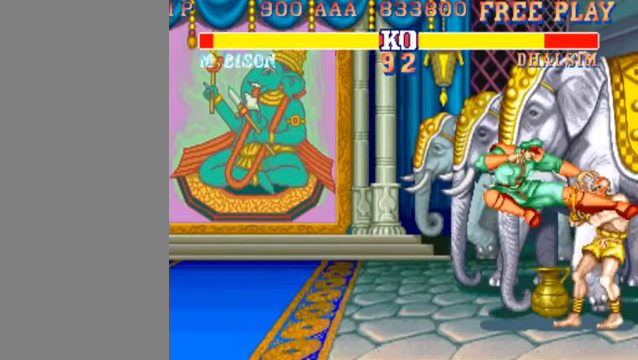
{"buttons": [], "left_stick": "left", "events": [[133, "LP", "down"], [300, "LP", "up"], [300, "left_stick", "left"]]}
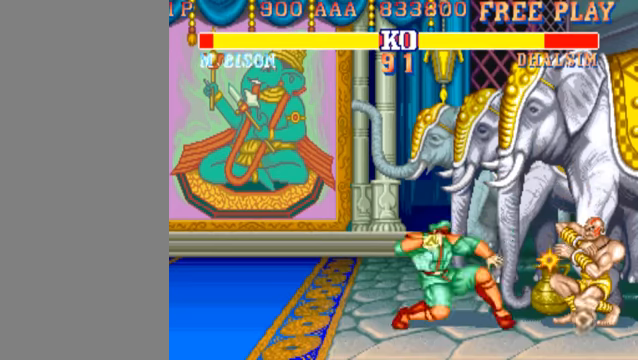
{"buttons": [], "left_stick": "left", "events": [[100, "MK", "down"], [300, "MK", "up"]]}
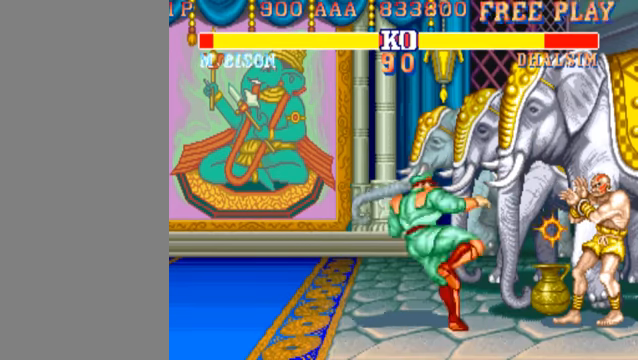
{"buttons": [], "left_stick": "down-left", "events": [[100, "left_stick", "right"], [200, "HK", "down"], [233, "left_stick", "left"], [300, "HK", "up"], [300, "left_stick", "down-left"]]}
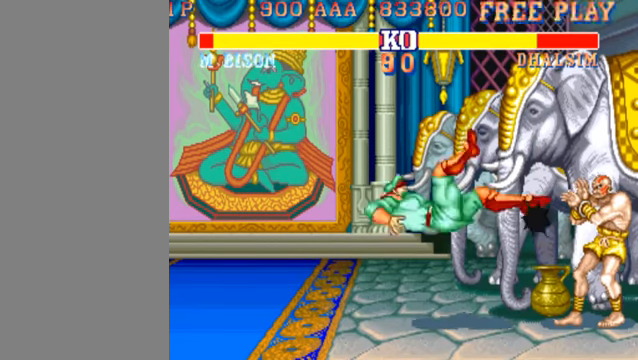
{"buttons": [], "left_stick": "left", "events": [[333, "left_stick", "left"]]}
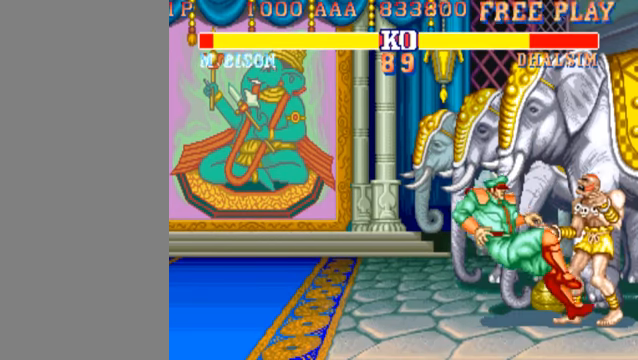
{"buttons": [], "left_stick": "left", "events": [[166, "MK", "down"], [333, "MK", "up"]]}
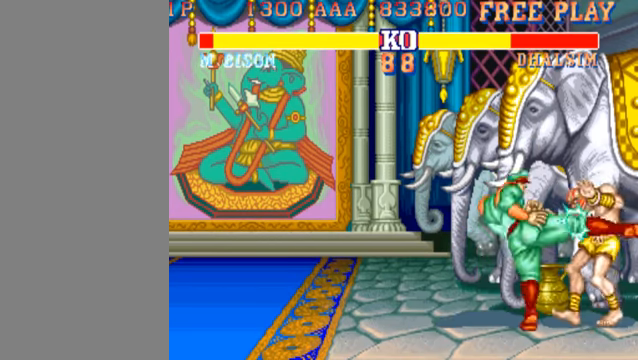
{"buttons": [], "left_stick": "left", "events": [[200, "HK", "down"], [433, "HK", "up"]]}
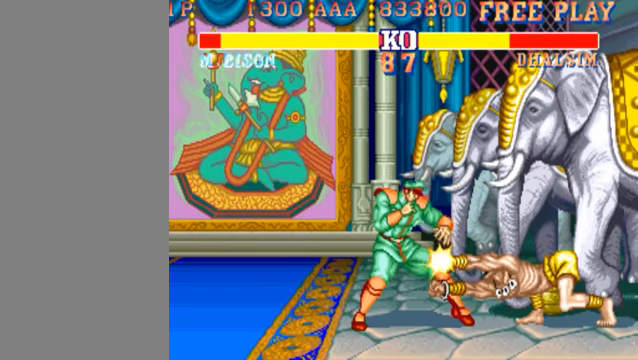
{"buttons": [], "left_stick": "right", "events": [[500, "left_stick", "right"]]}